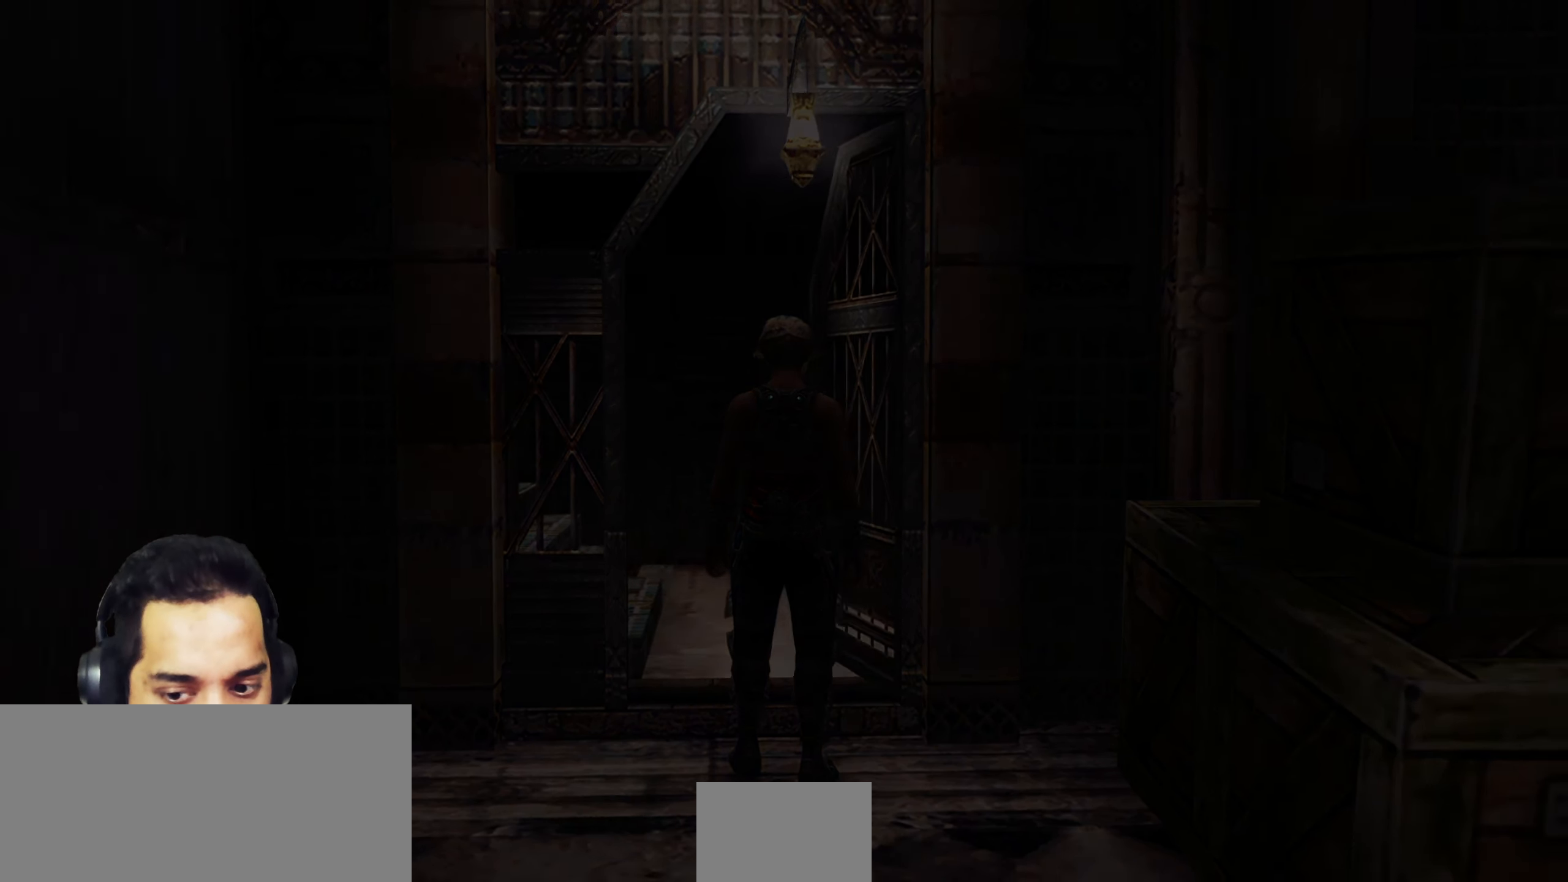
Gameplay with a controller (PlayStation layout); each line is a JSON object with the inputs held at the frame after it. "events" lists button and stick changes between this image and that frame as [ms after this image, input, new state], when the widget could be followed in between. Not read: L3 R3.
{"buttons": [], "left_stick": "center", "right_stick": "center", "events": [[200, "right_stick", "center"]]}
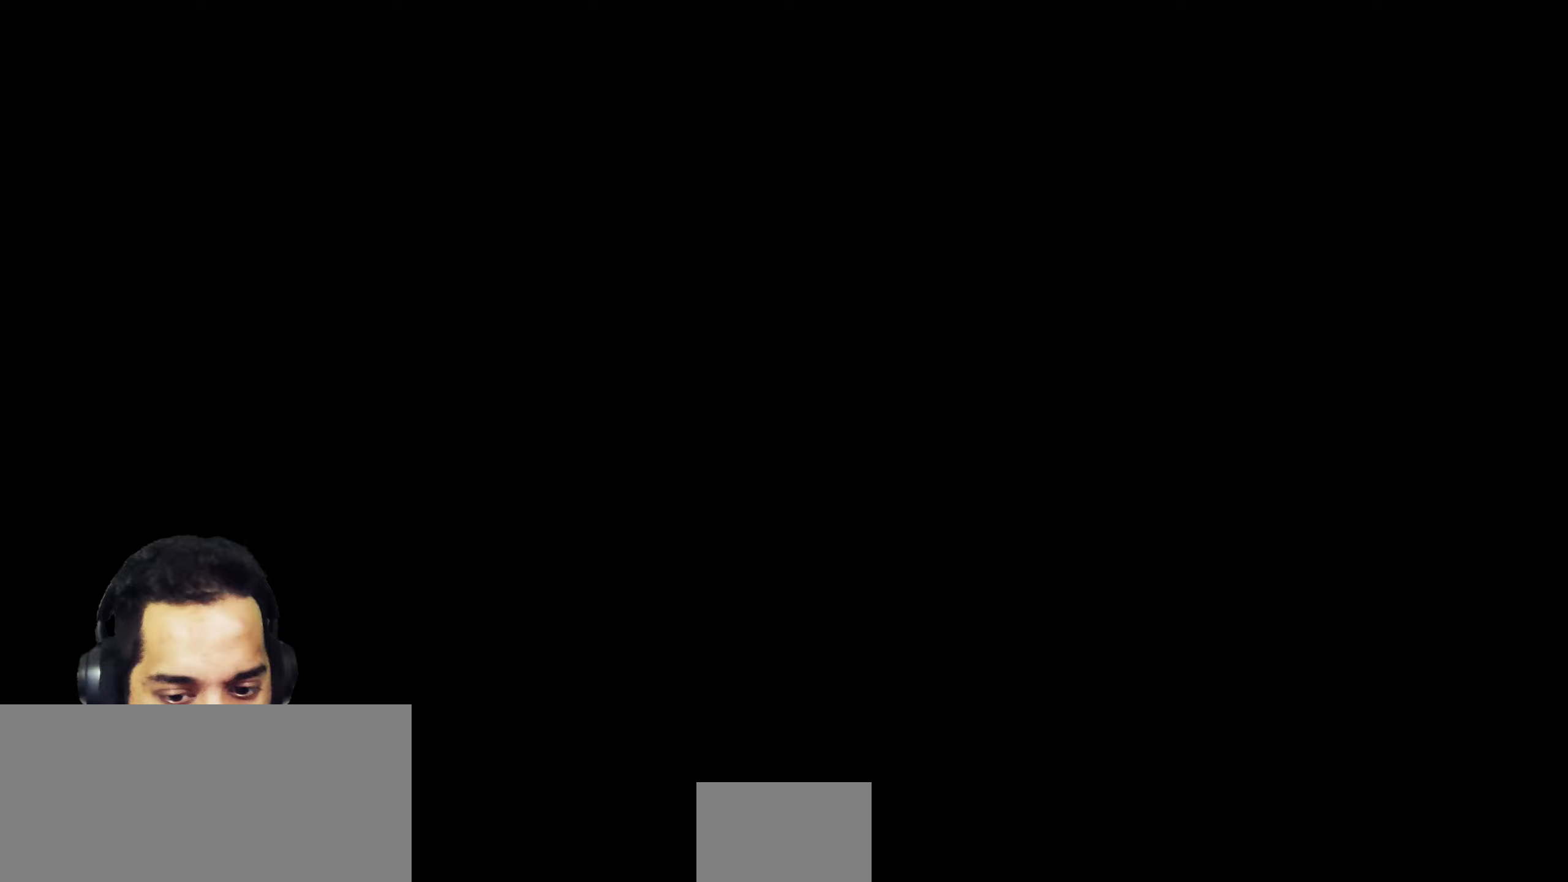
{"buttons": [], "left_stick": "center", "right_stick": "center", "events": []}
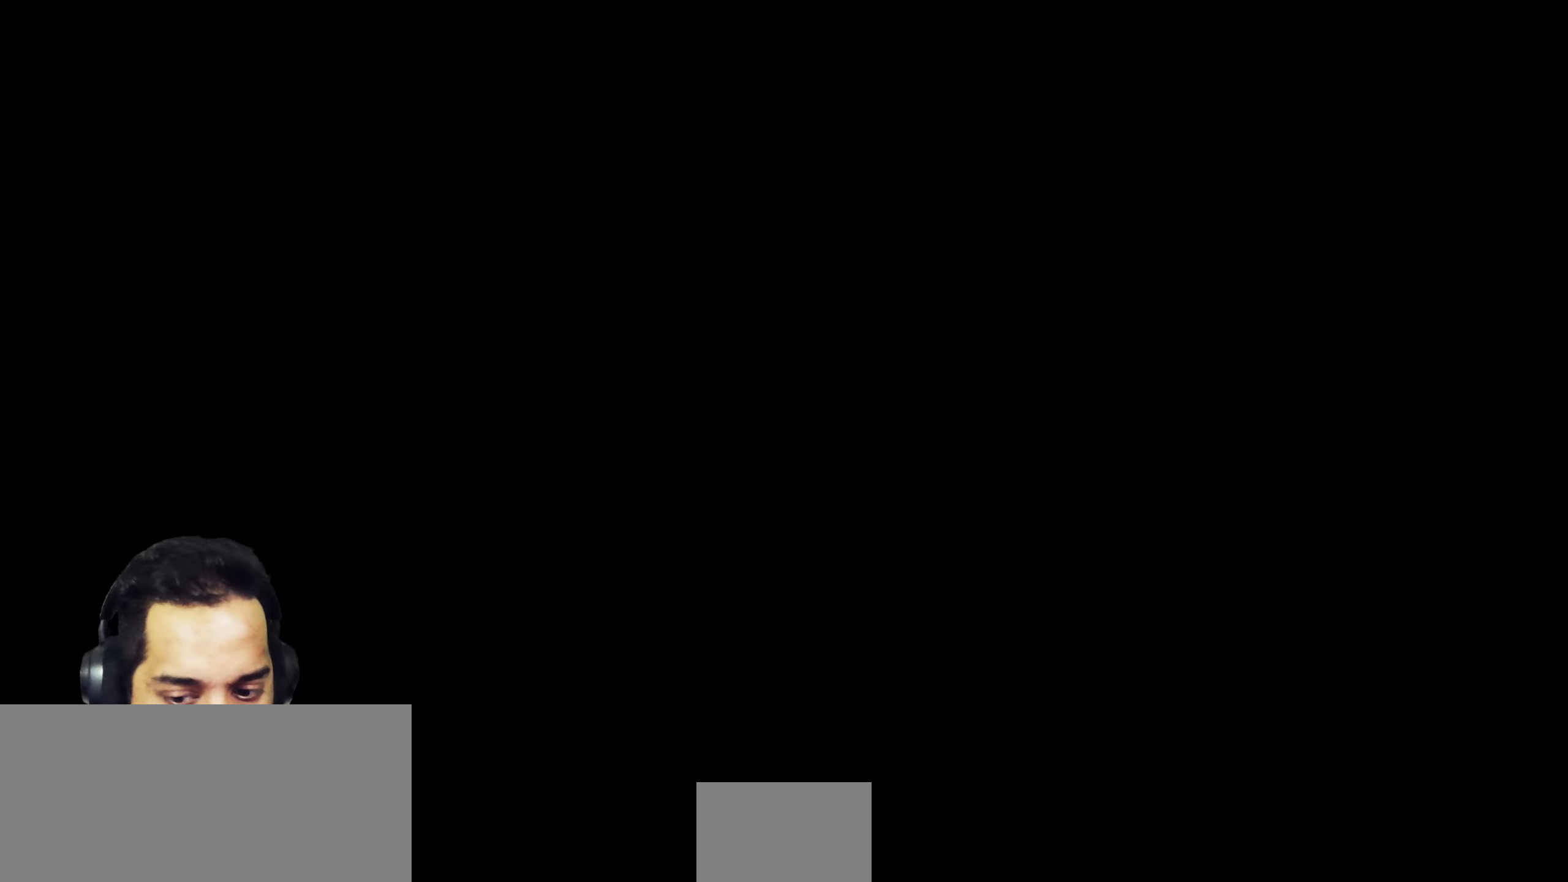
{"buttons": [], "left_stick": "center", "right_stick": "center", "events": []}
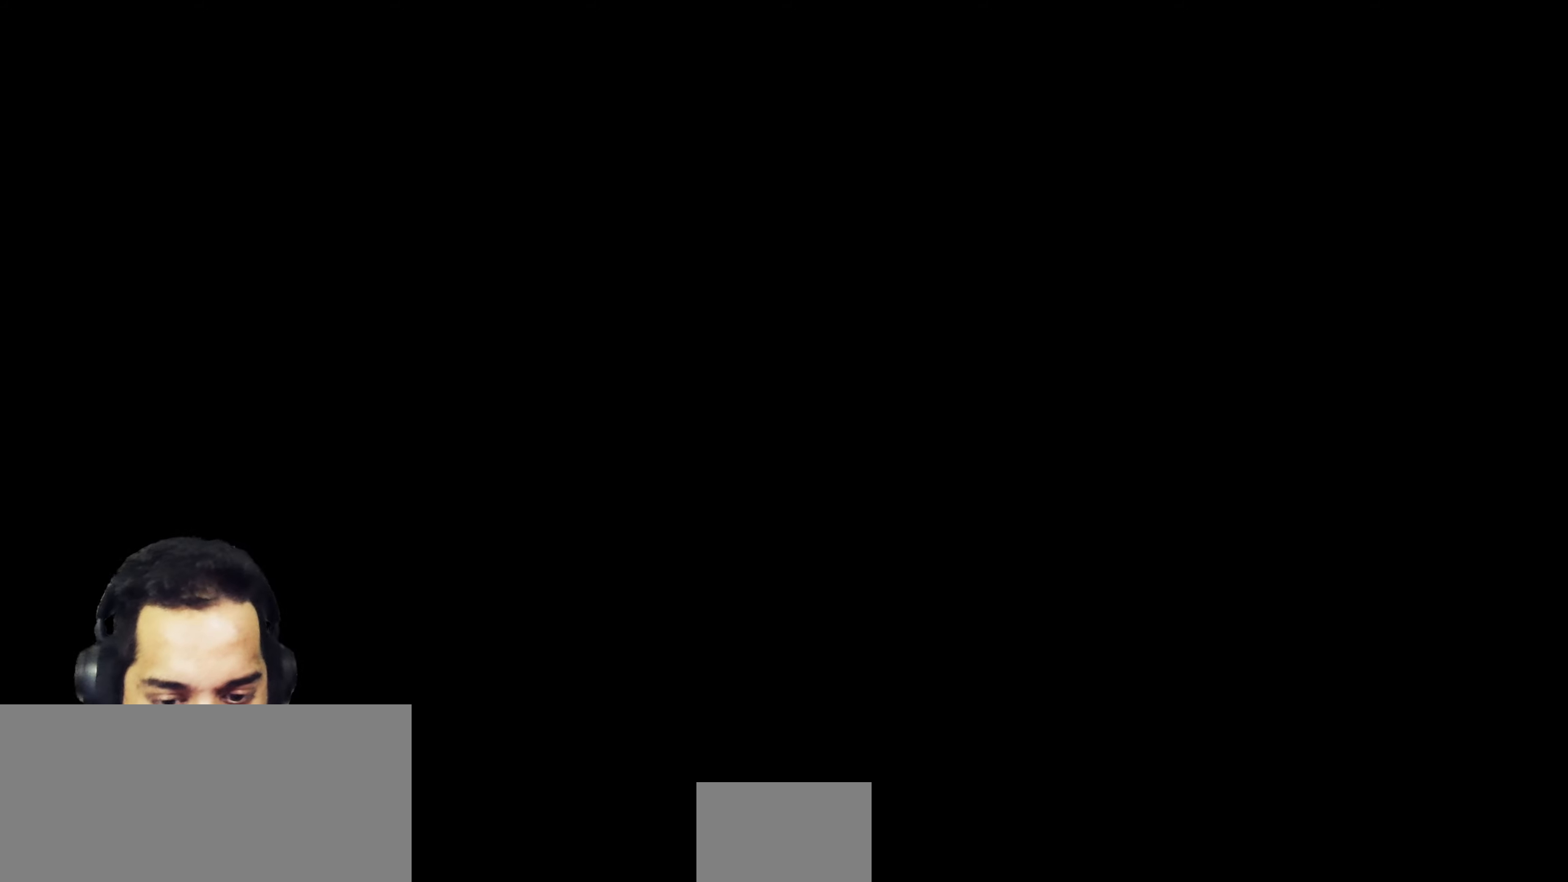
{"buttons": [], "left_stick": "center", "right_stick": "down", "events": [[400, "right_stick", "down"]]}
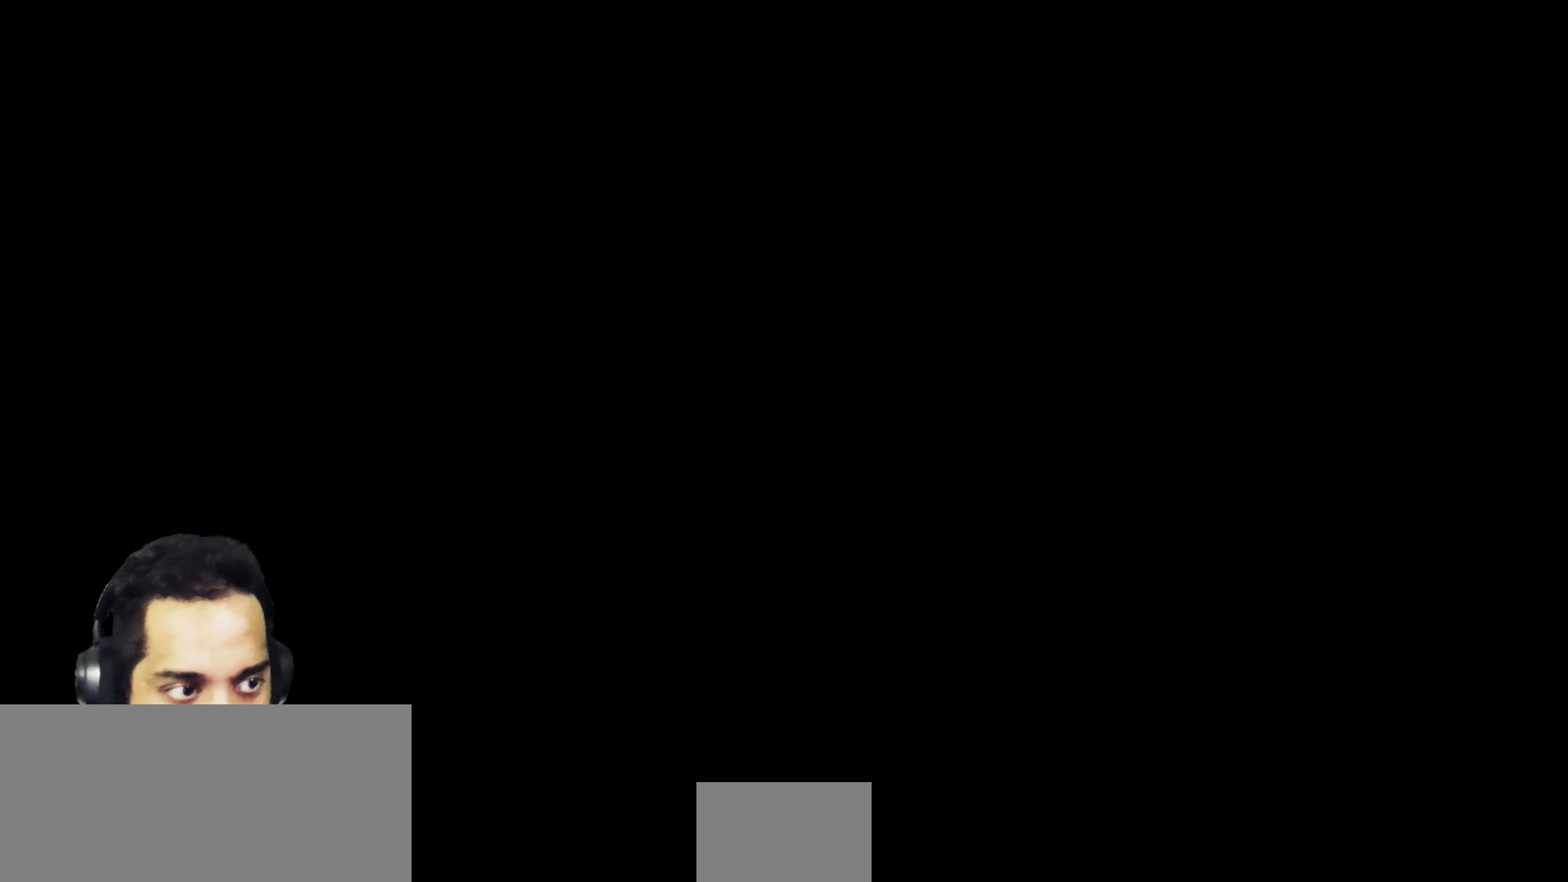
{"buttons": [], "left_stick": "center", "right_stick": "center", "events": [[283, "right_stick", "center"]]}
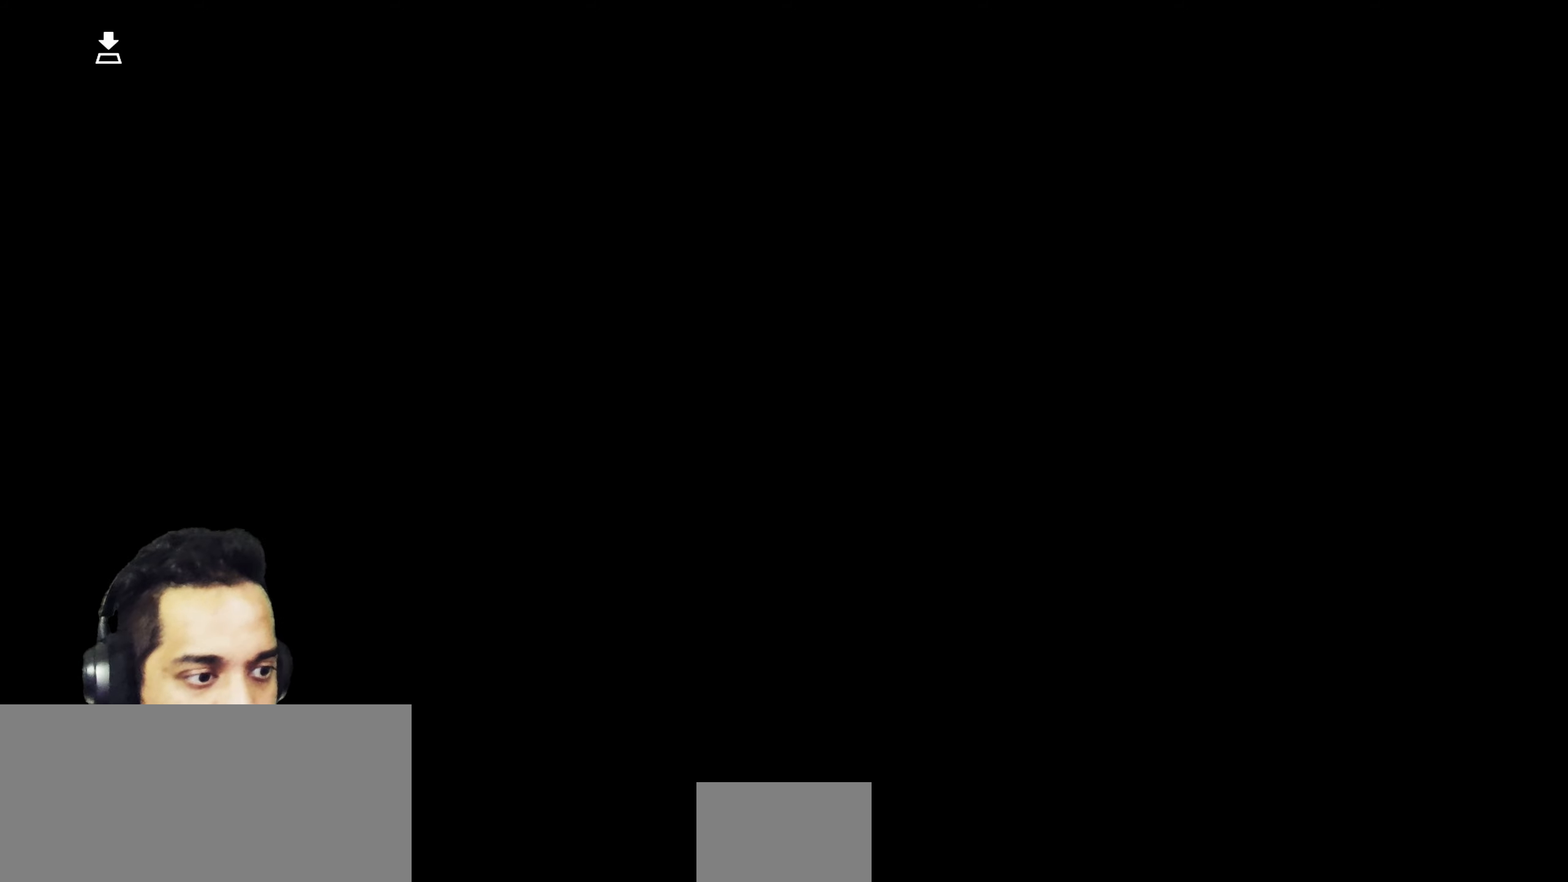
{"buttons": [], "left_stick": "center", "right_stick": "center", "events": []}
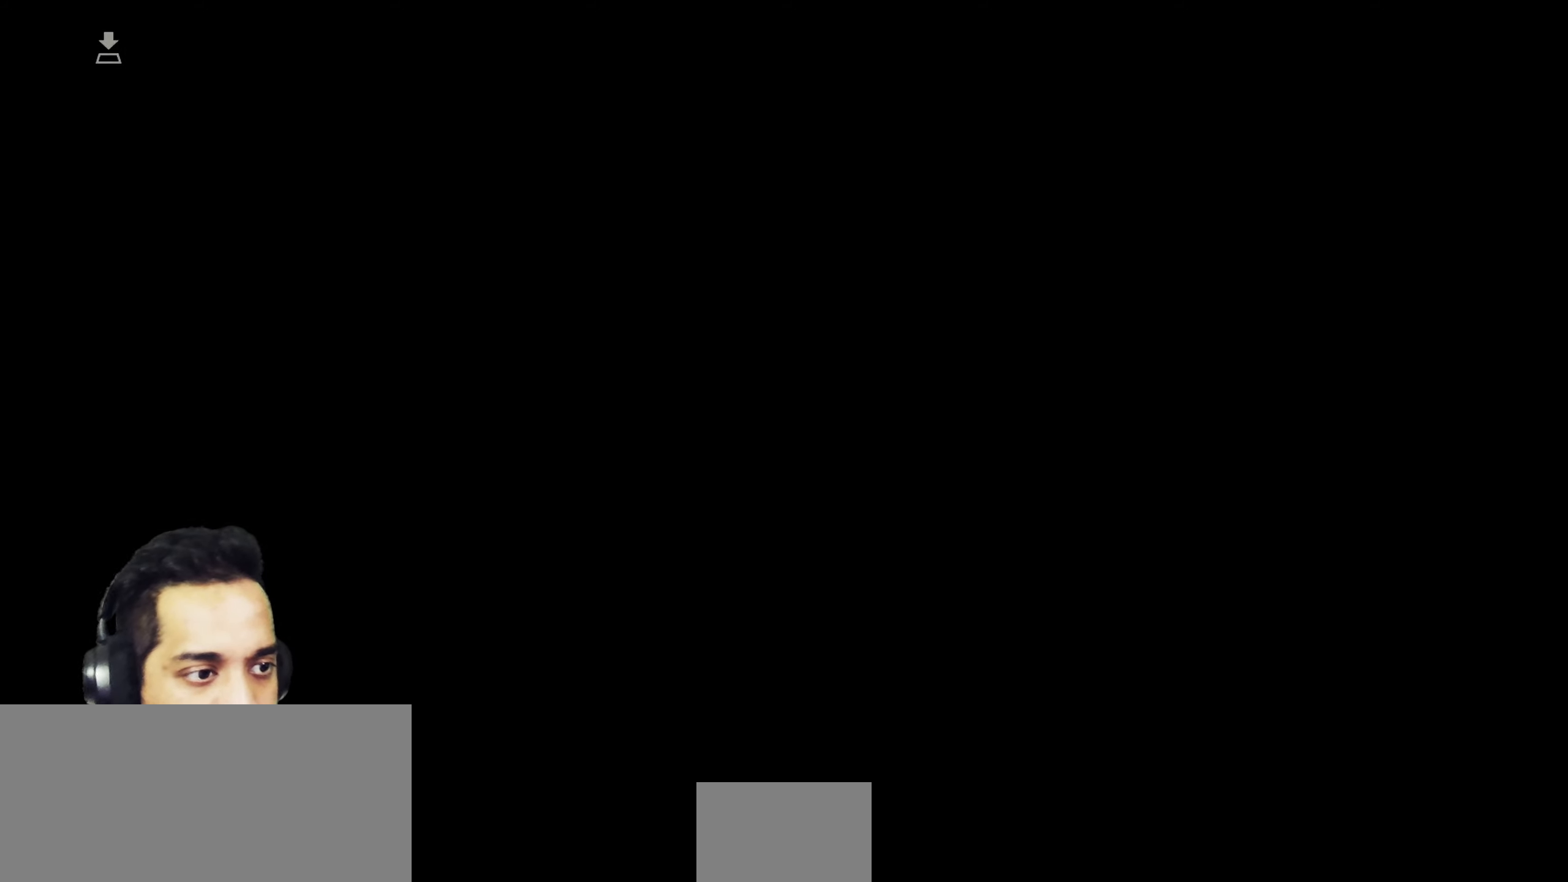
{"buttons": [], "left_stick": "center", "right_stick": "center", "events": [[17, "right_stick", "down"], [483, "right_stick", "center"]]}
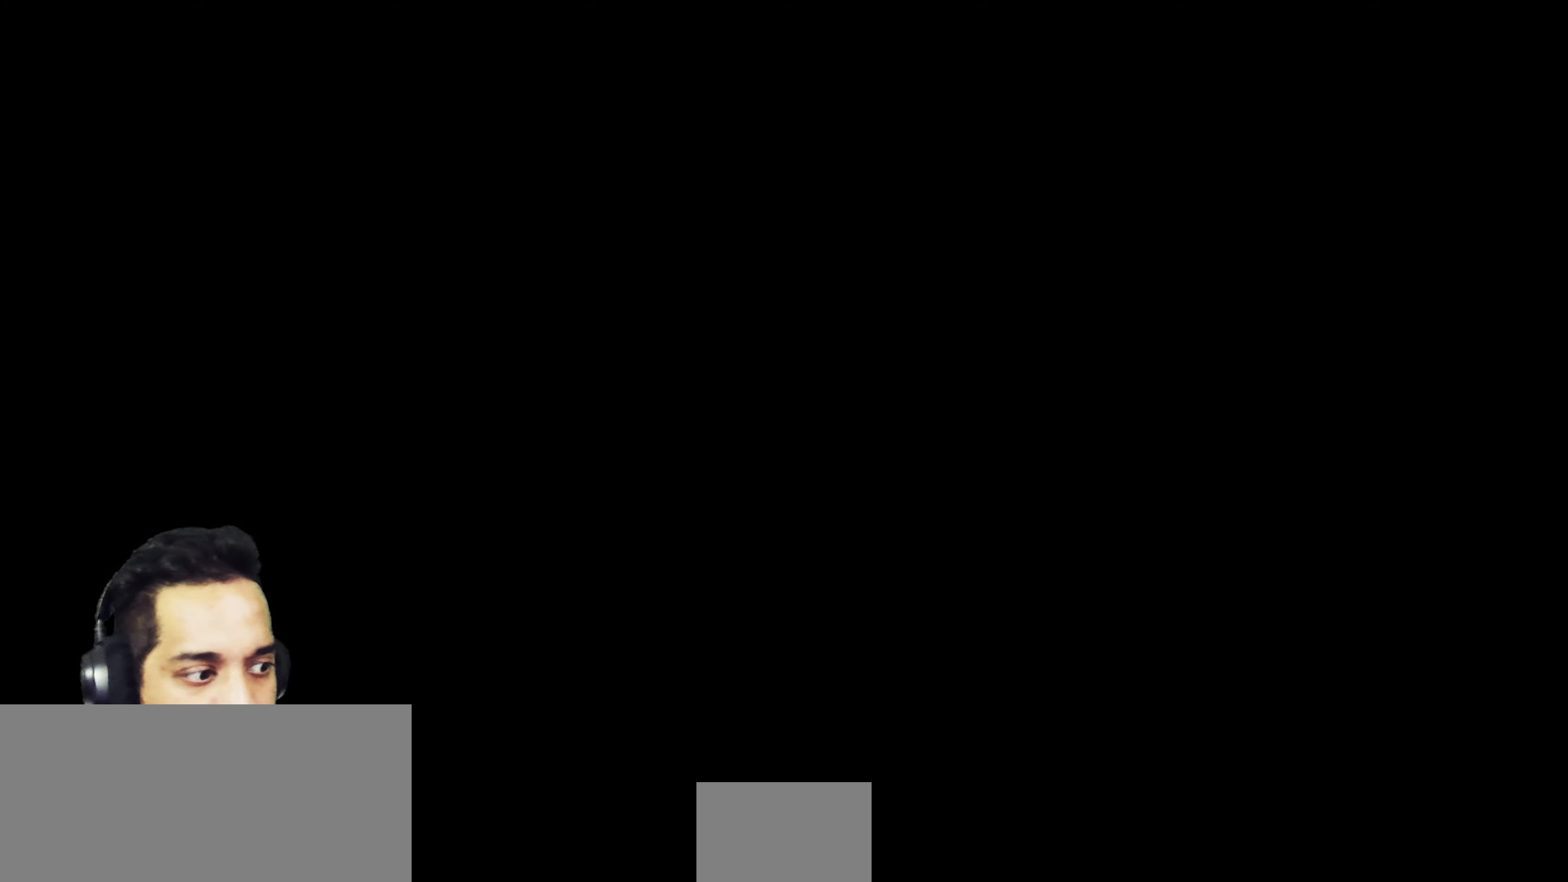
{"buttons": [], "left_stick": "center", "right_stick": "center", "events": []}
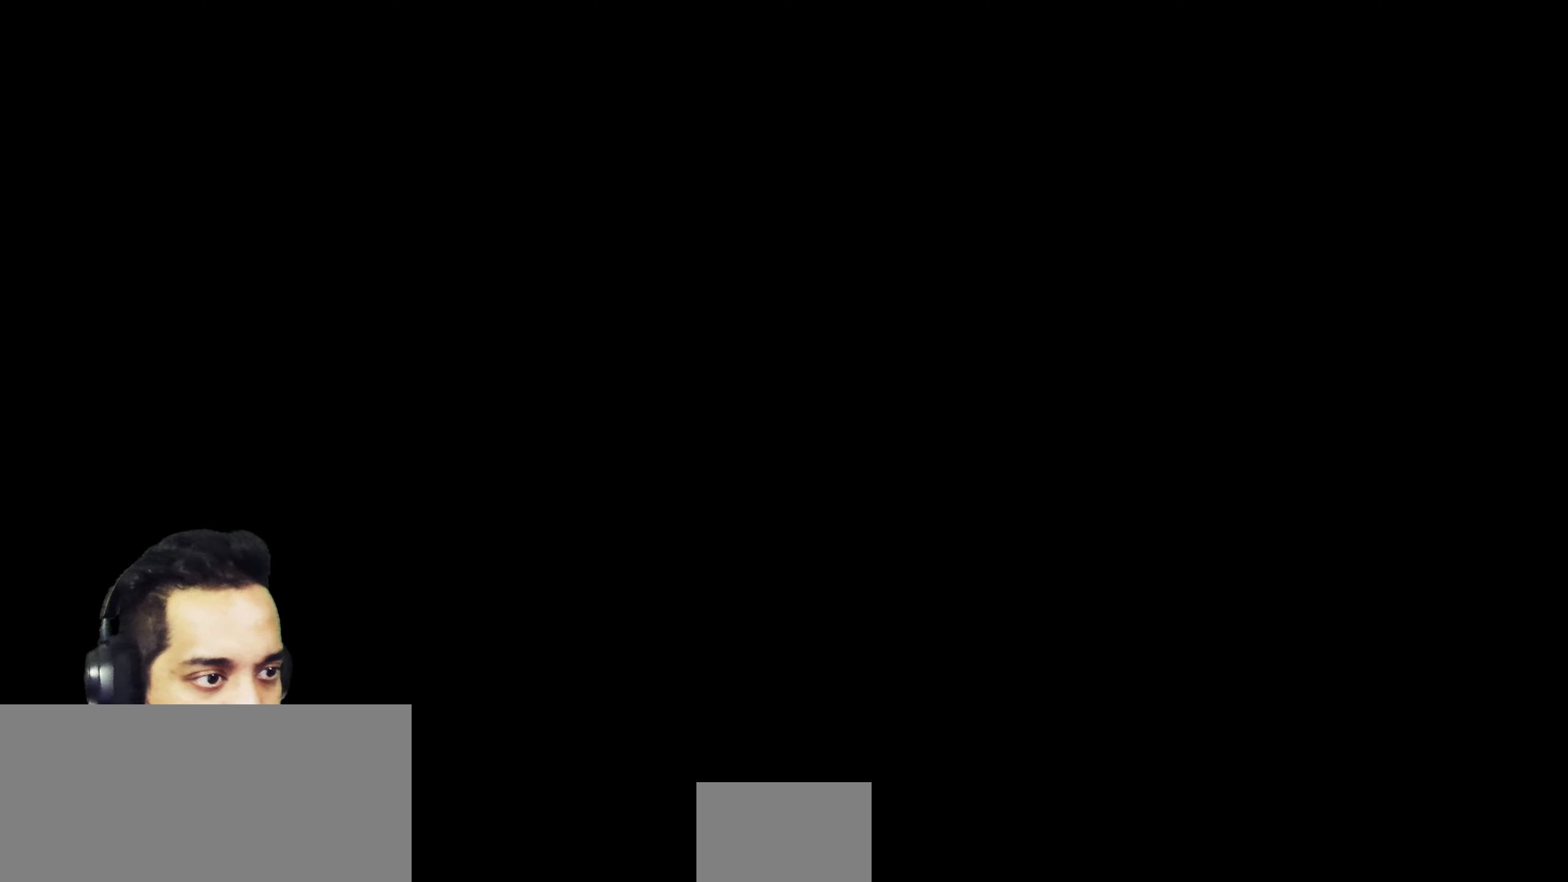
{"buttons": [], "left_stick": "center", "right_stick": "center", "events": []}
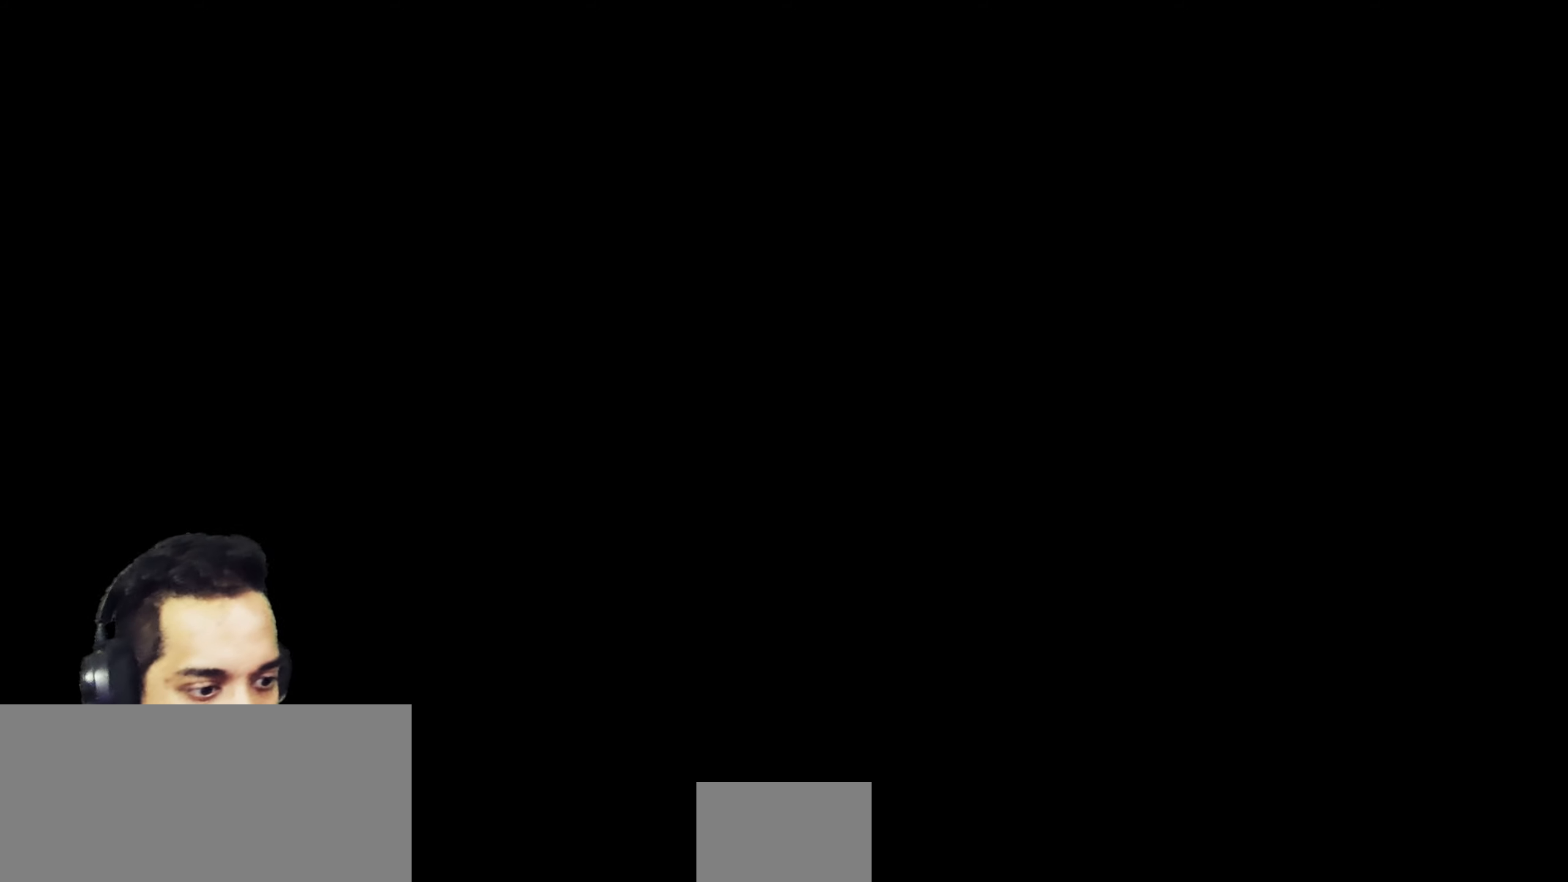
{"buttons": [], "left_stick": "center", "right_stick": "center", "events": []}
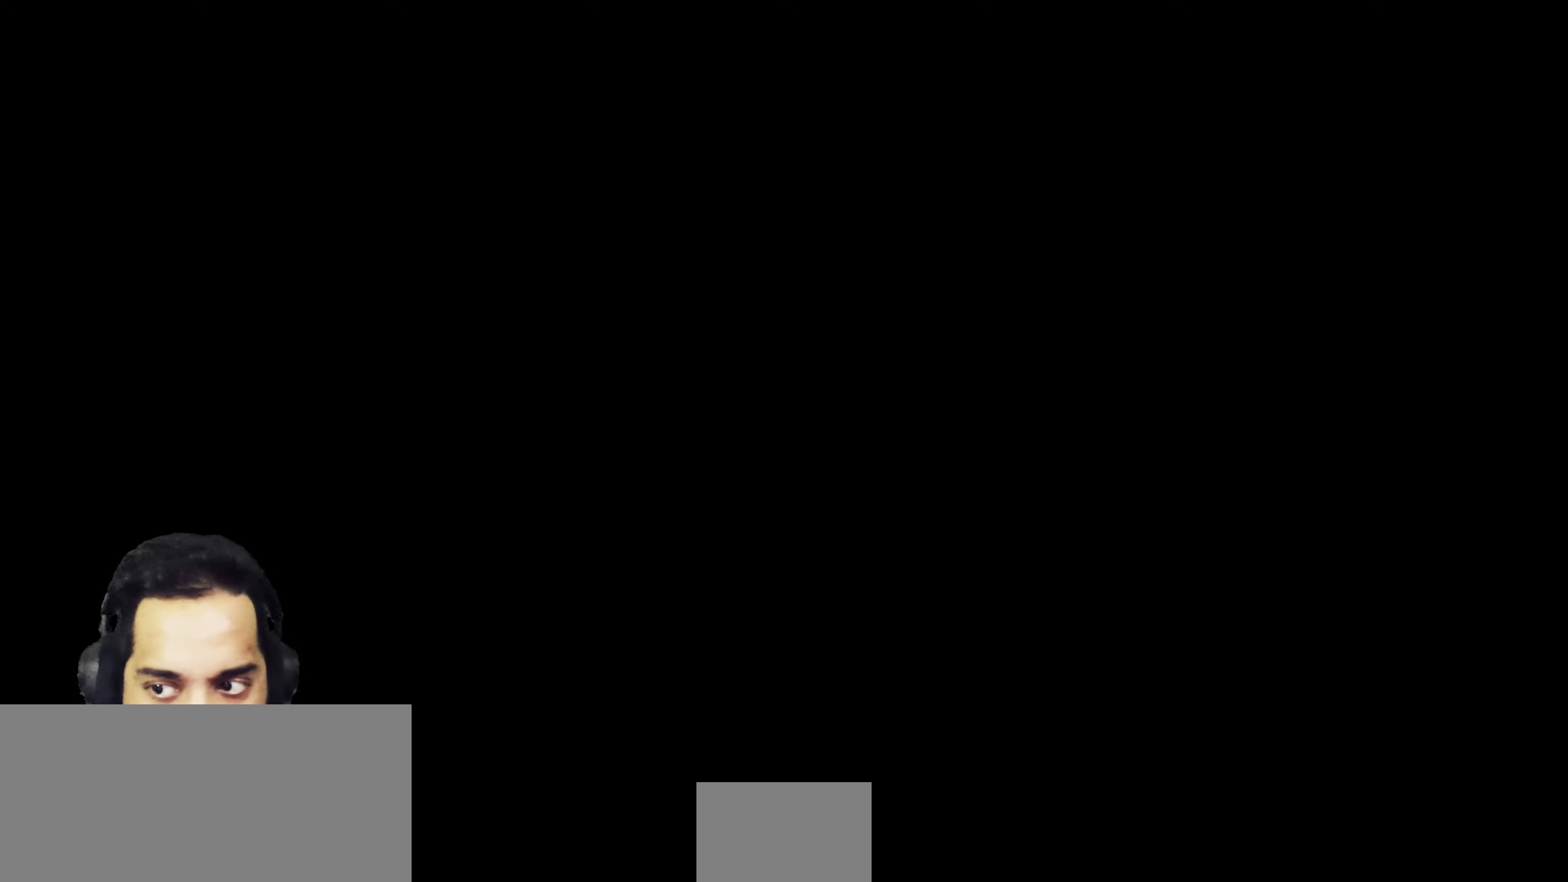
{"buttons": [], "left_stick": "center", "right_stick": "center", "events": []}
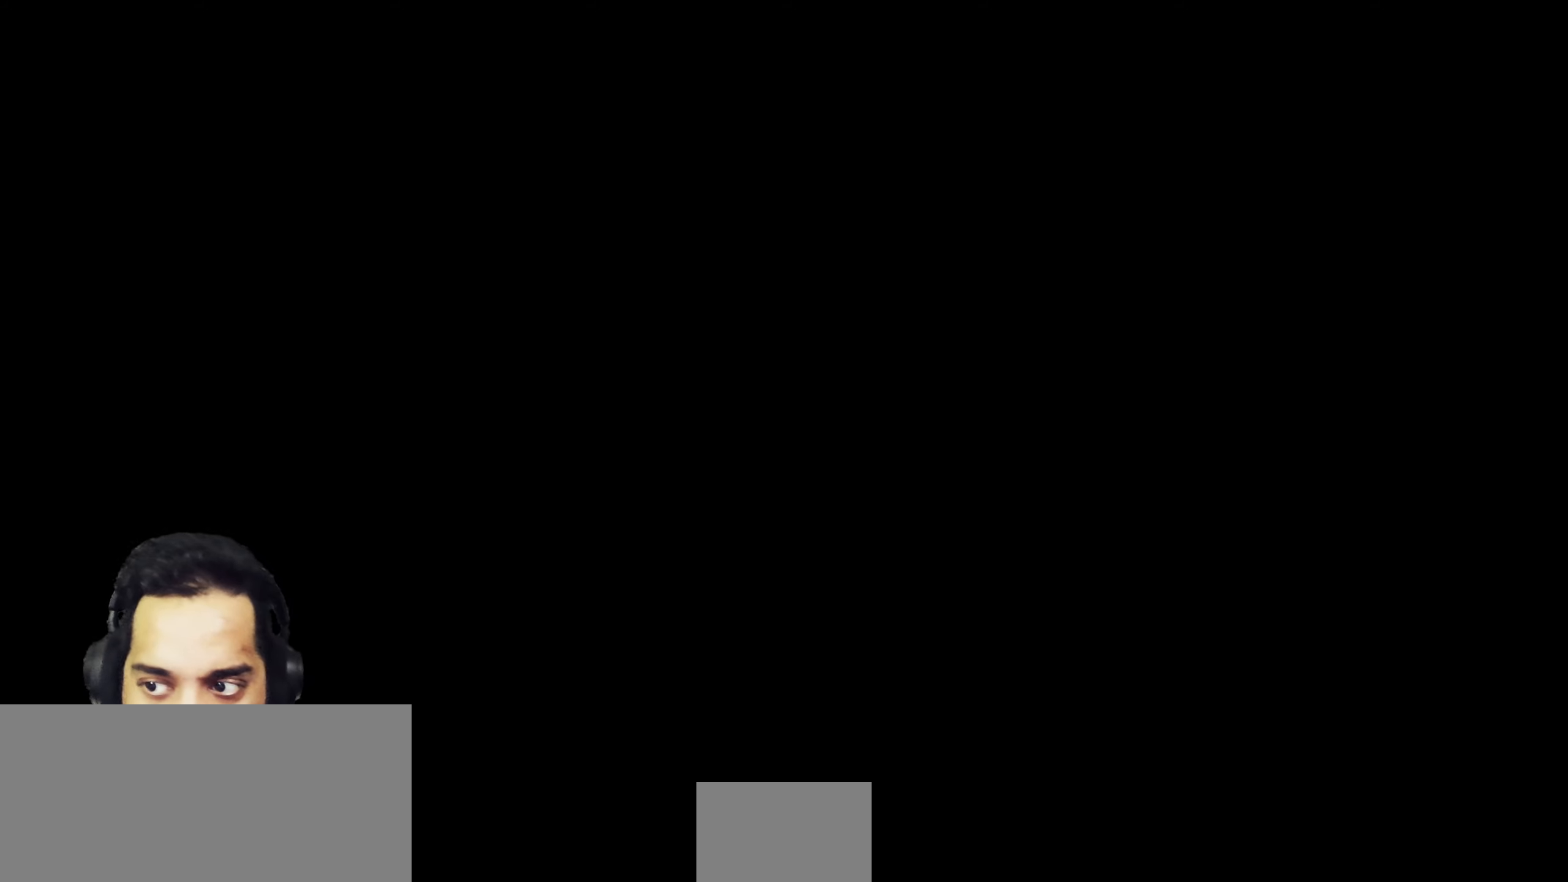
{"buttons": [], "left_stick": "center", "right_stick": "center", "events": []}
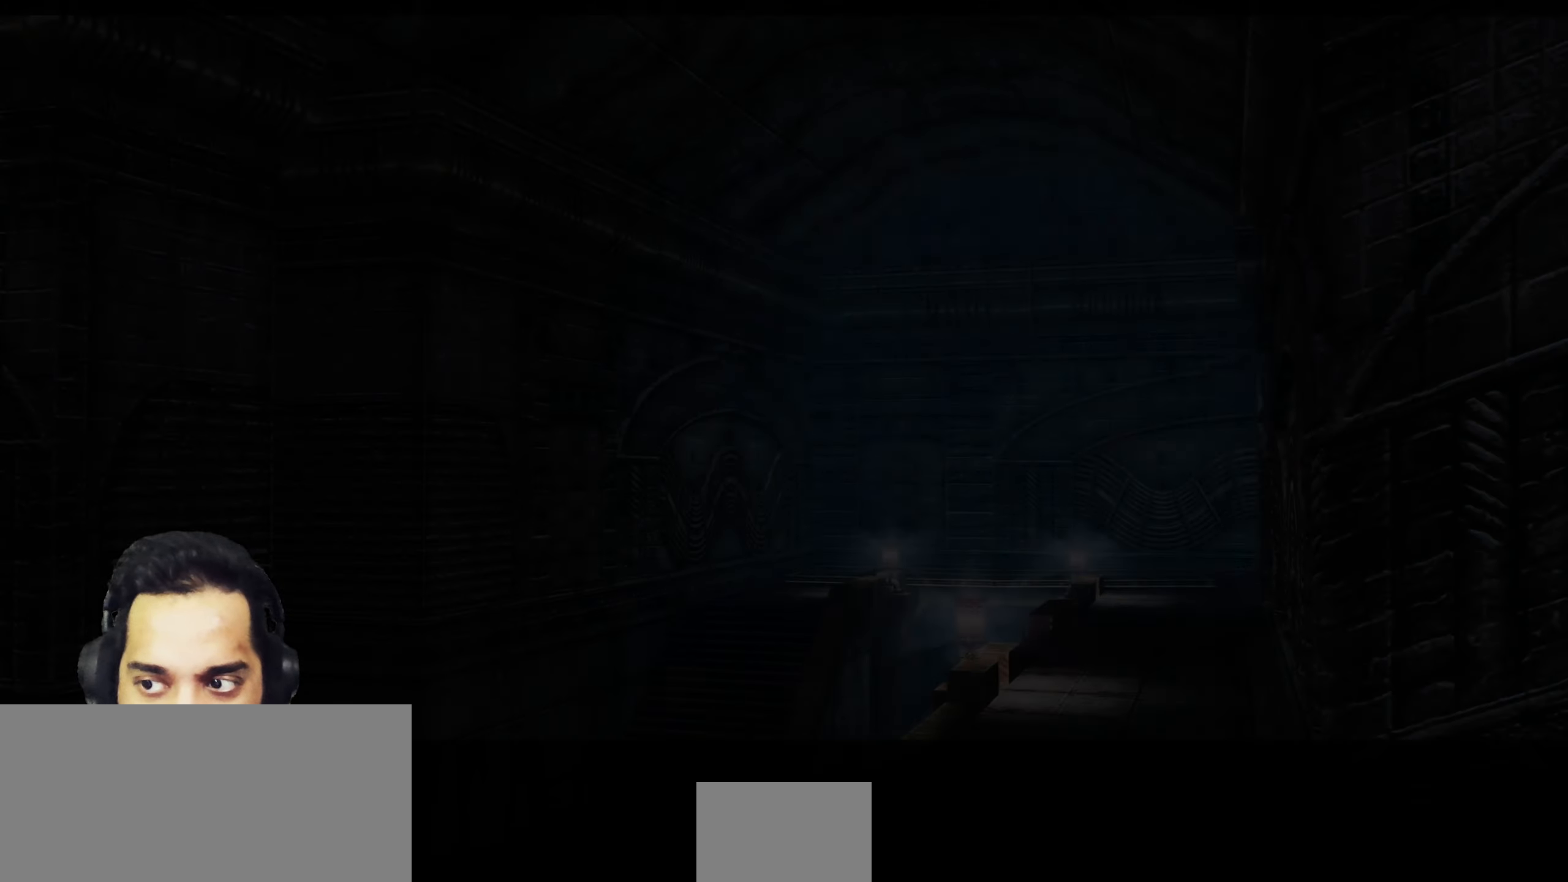
{"buttons": [], "left_stick": "center", "right_stick": "center", "events": []}
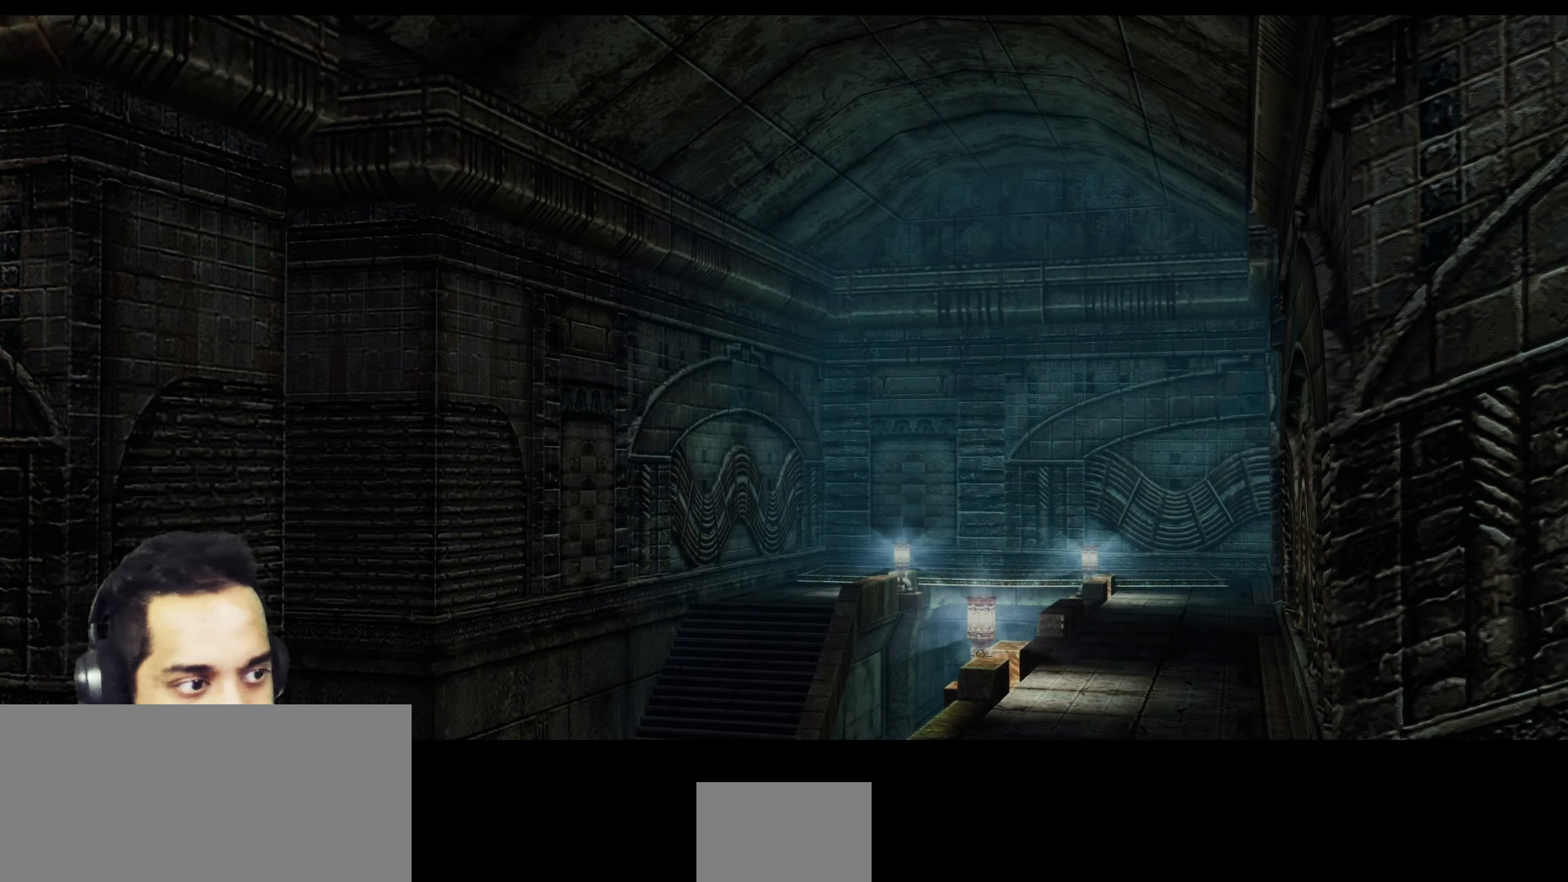
{"buttons": [], "left_stick": "center", "right_stick": "down-right", "events": [[17, "right_stick", "down"], [217, "right_stick", "down-right"]]}
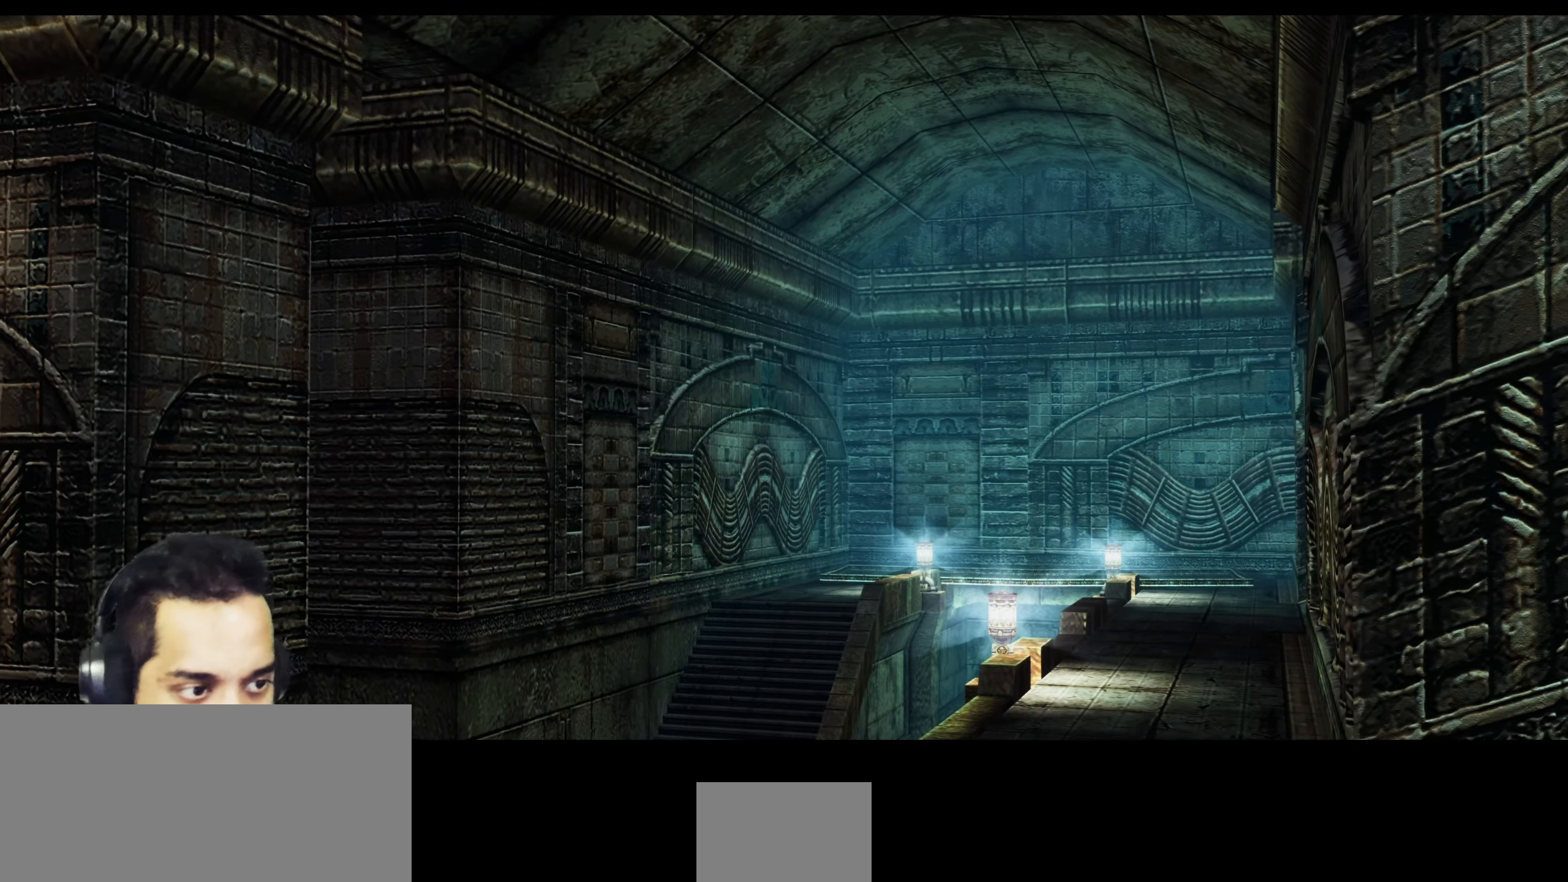
{"buttons": [], "left_stick": "center", "right_stick": "down-right", "events": []}
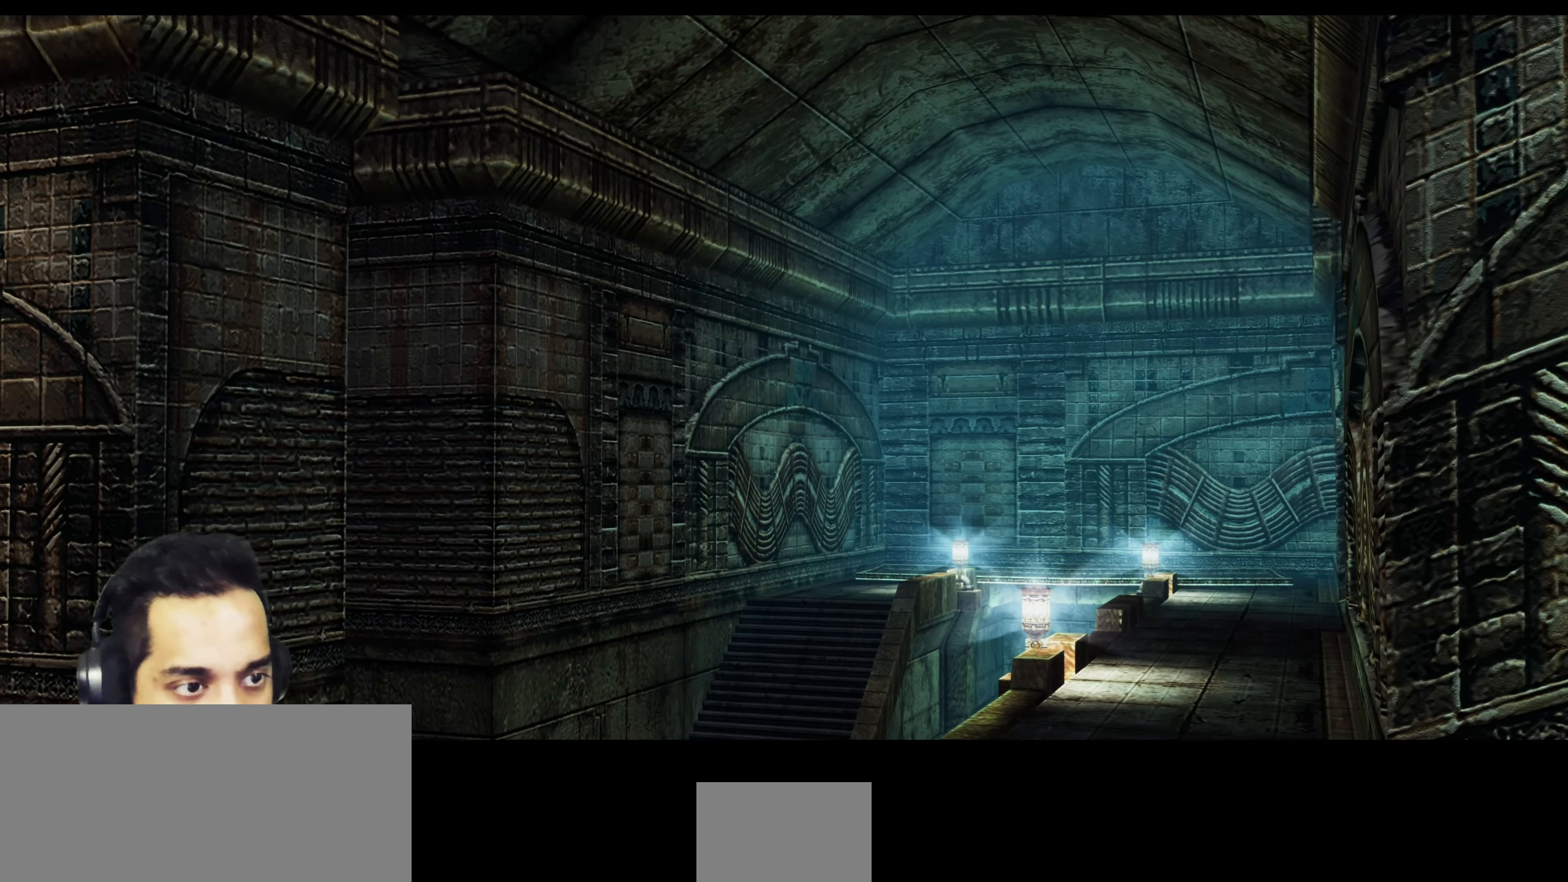
{"buttons": [], "left_stick": "center", "right_stick": "down-right", "events": []}
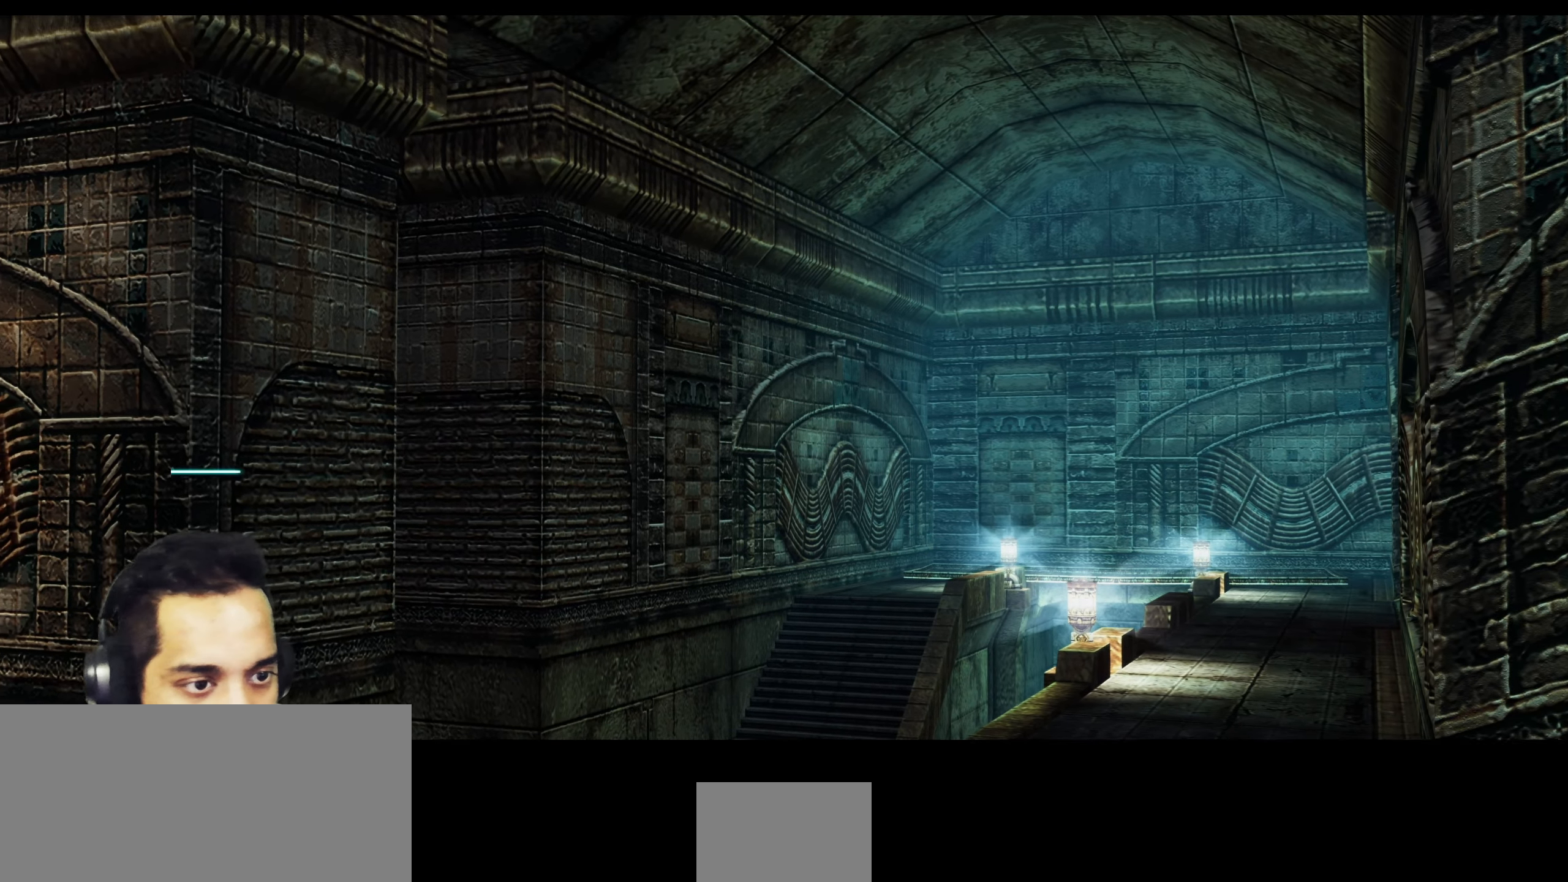
{"buttons": [], "left_stick": "center", "right_stick": "center", "events": [[183, "right_stick", "center"]]}